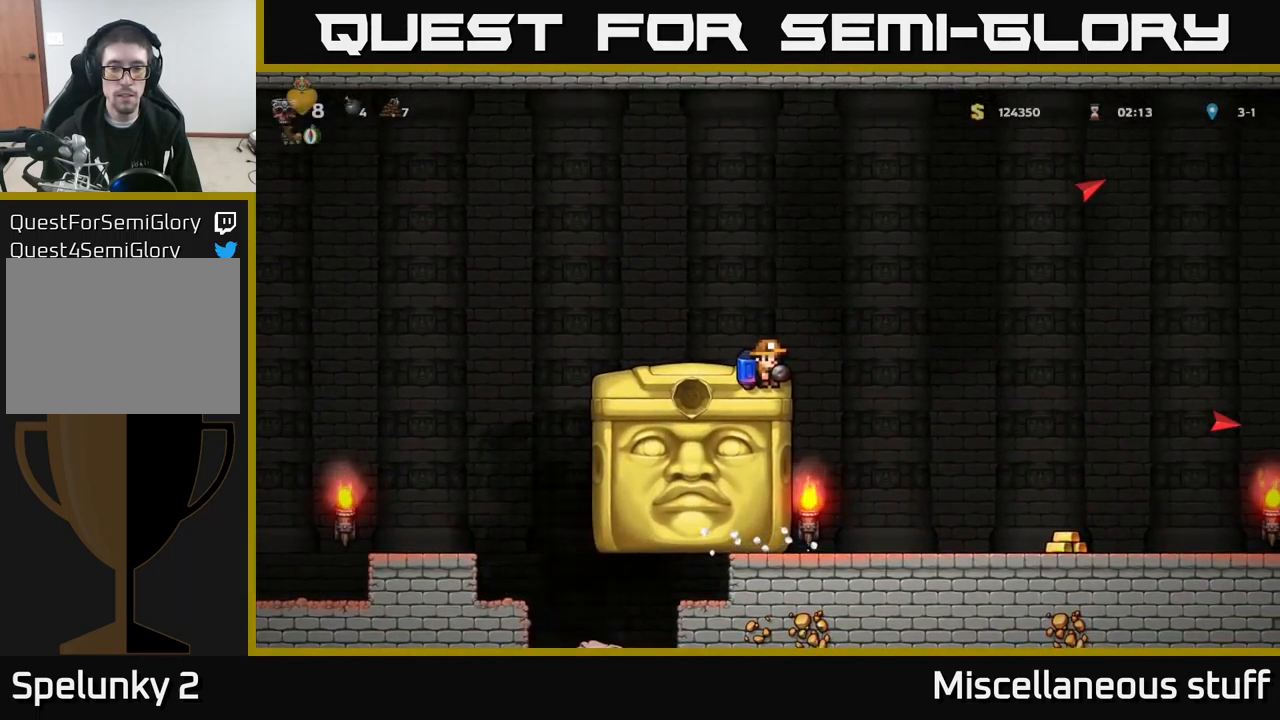
Gameplay with a controller (Xbox layout); each line is a JSON object with the inputs held at the frame after it. "events" lists button and stick changes between this image and that frame as [ms after this image, input, new state], when the widget could be followed in between. Not read: right_stick.
{"buttons": [], "left_stick": "center", "events": []}
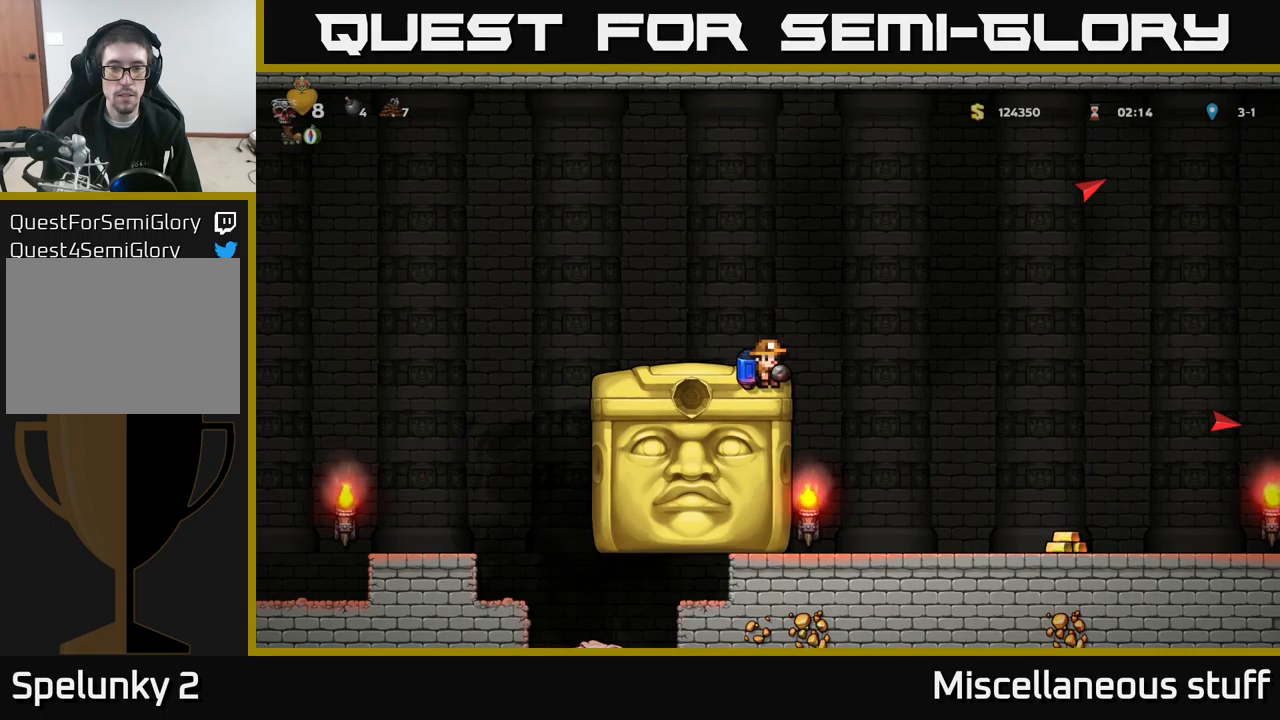
{"buttons": [], "left_stick": "center", "events": []}
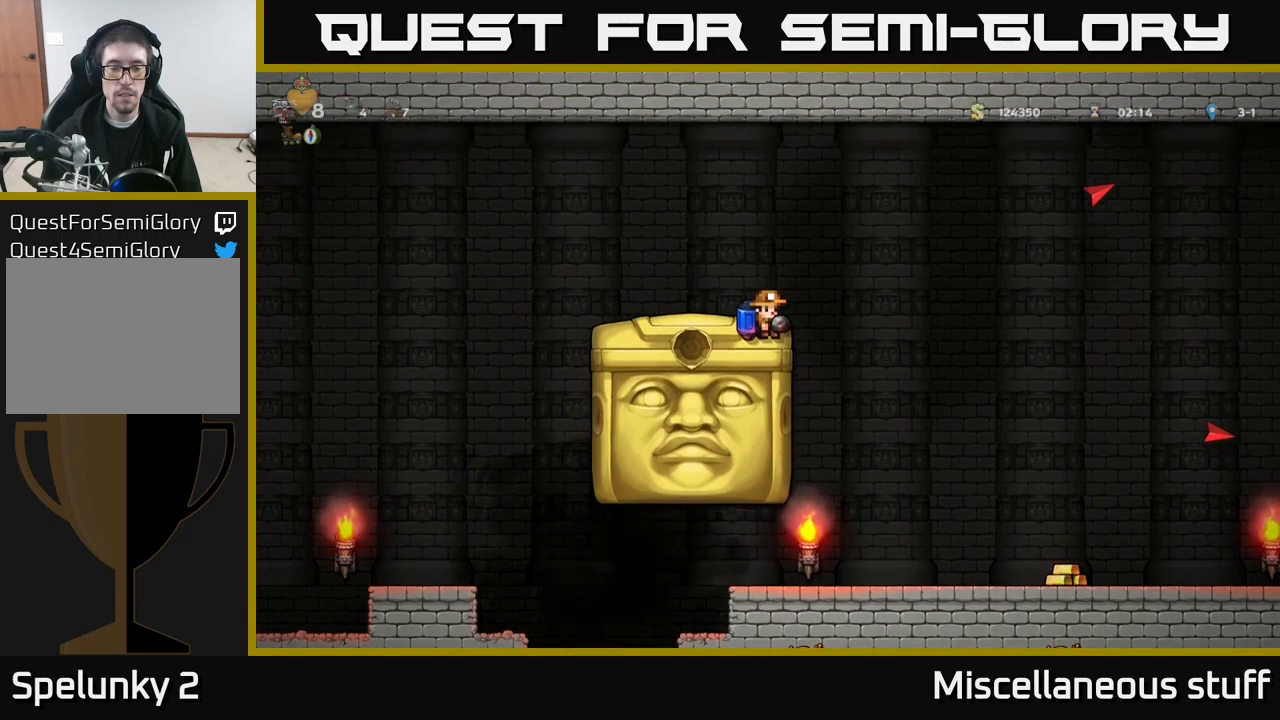
{"buttons": ["A", "DPAD_LEFT"], "left_stick": "center", "events": [[367, "DPAD_LEFT", "down"], [450, "A", "down"]]}
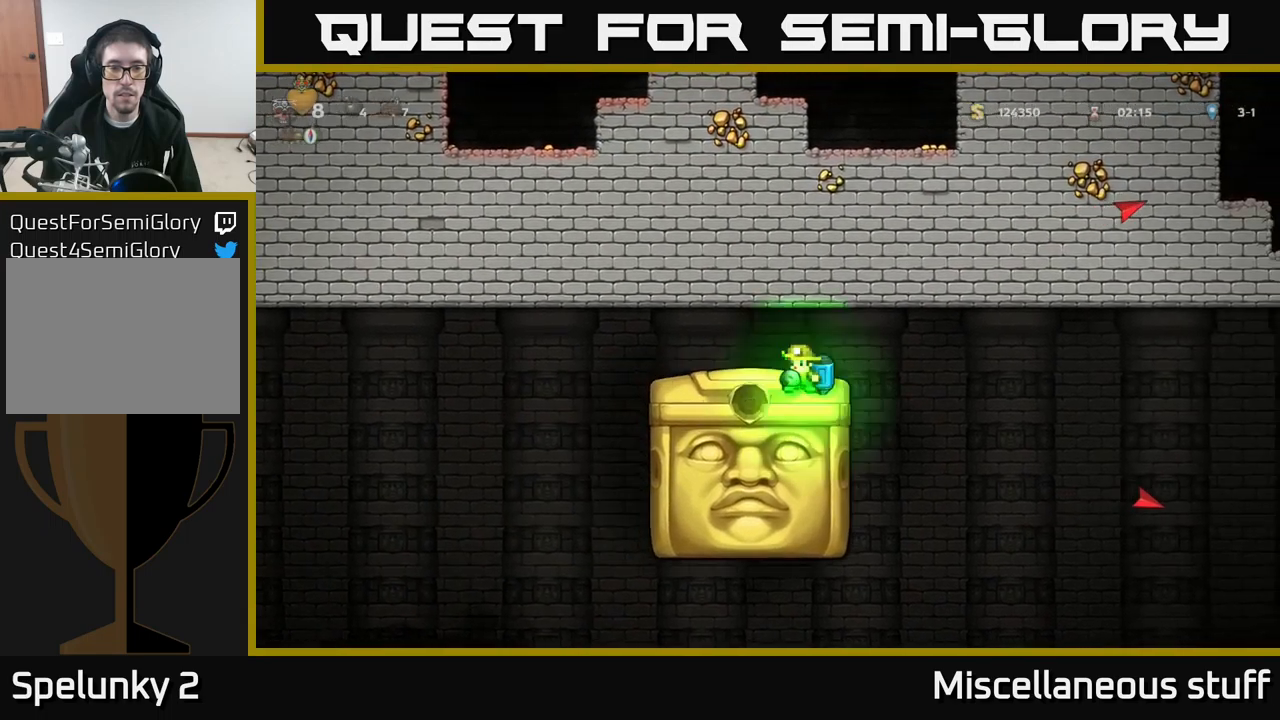
{"buttons": [], "left_stick": "center", "events": [[17, "A", "up"], [417, "DPAD_LEFT", "up"]]}
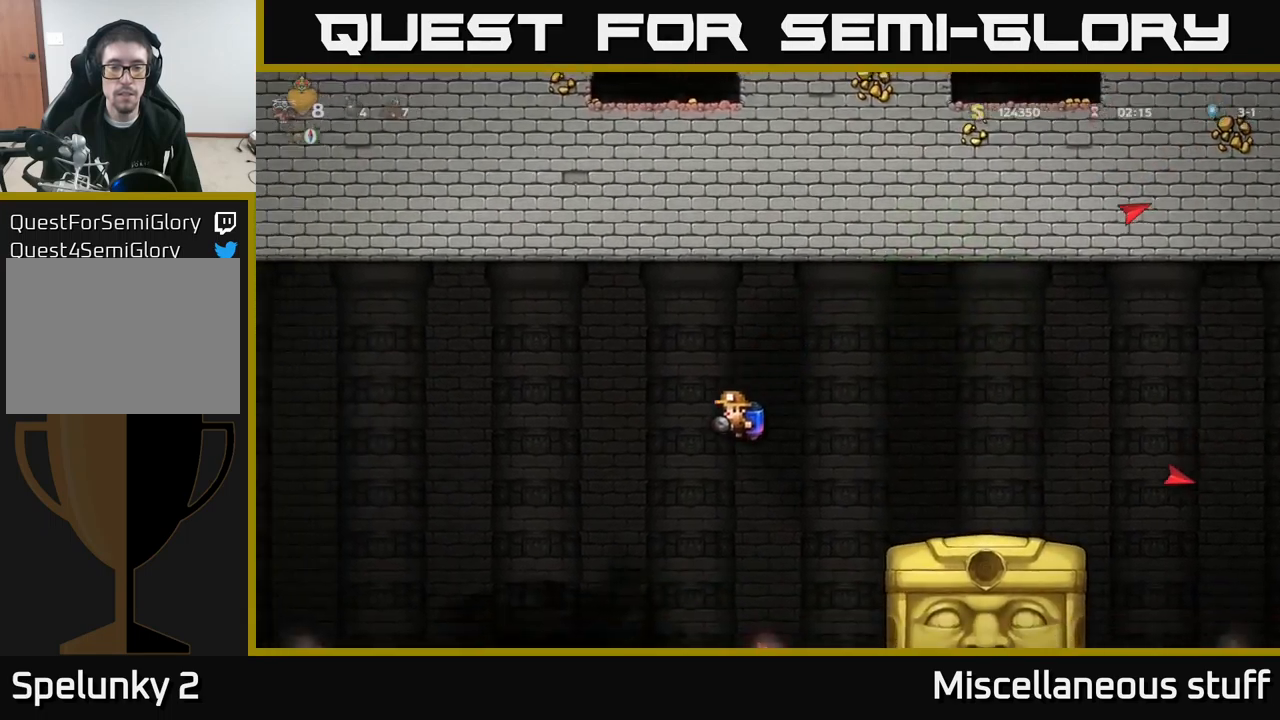
{"buttons": [], "left_stick": "center", "events": [[167, "A", "down"], [233, "A", "up"]]}
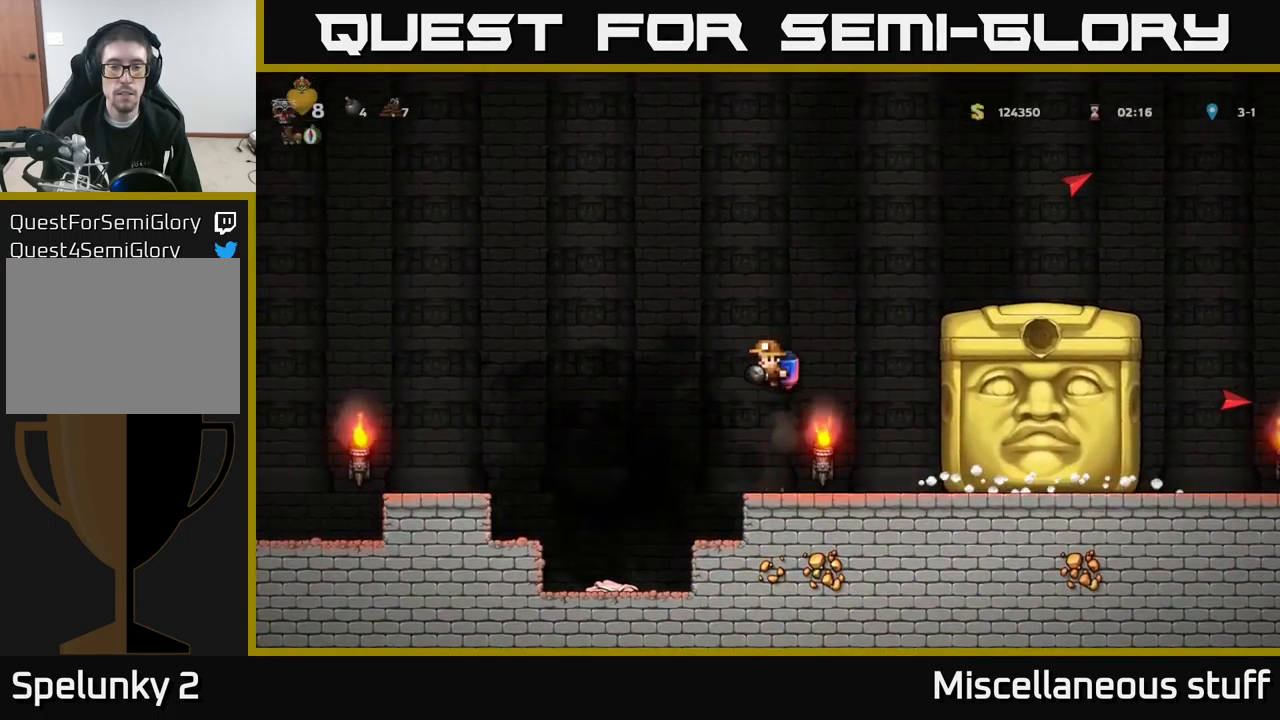
{"buttons": [], "left_stick": "center", "events": []}
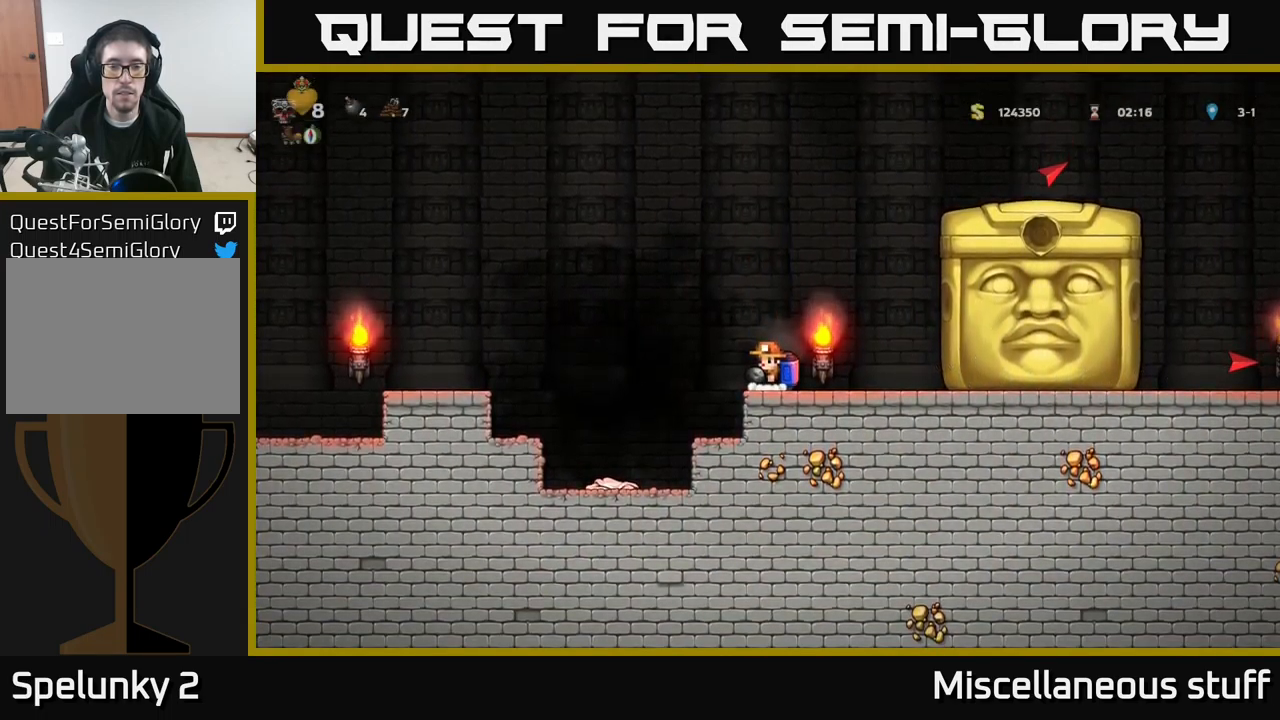
{"buttons": [], "left_stick": "center", "events": []}
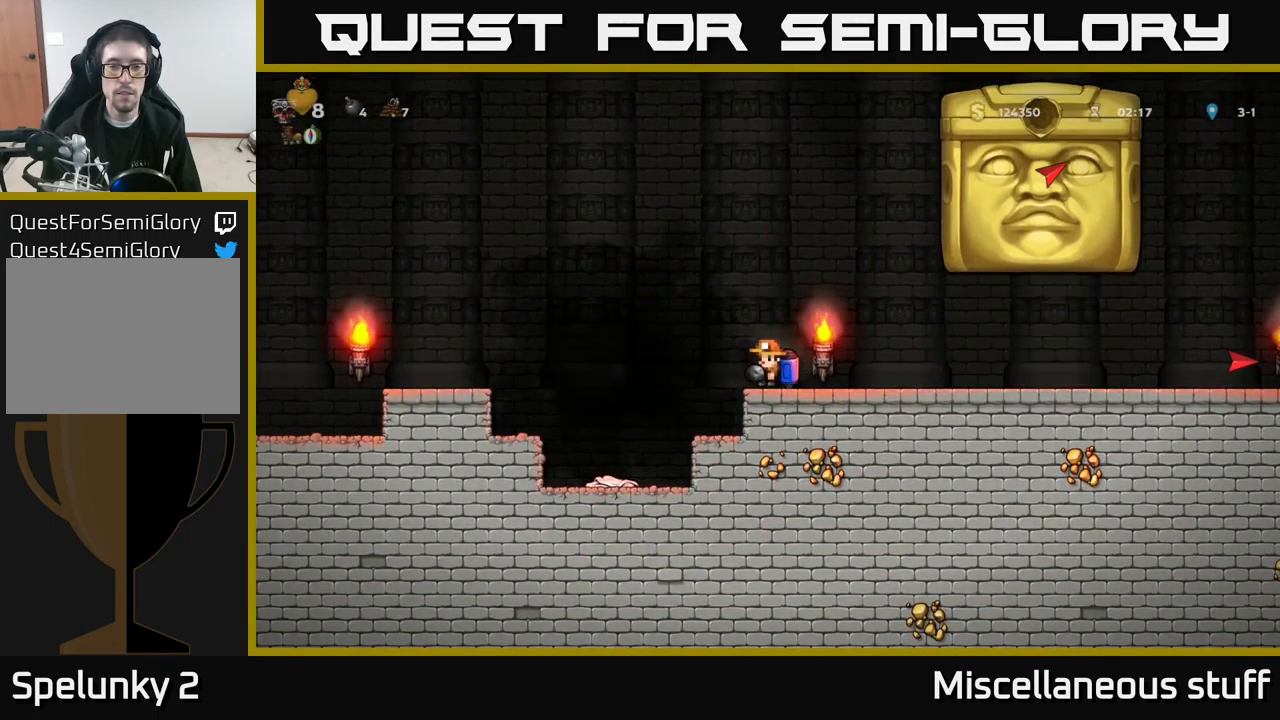
{"buttons": [], "left_stick": "center", "events": []}
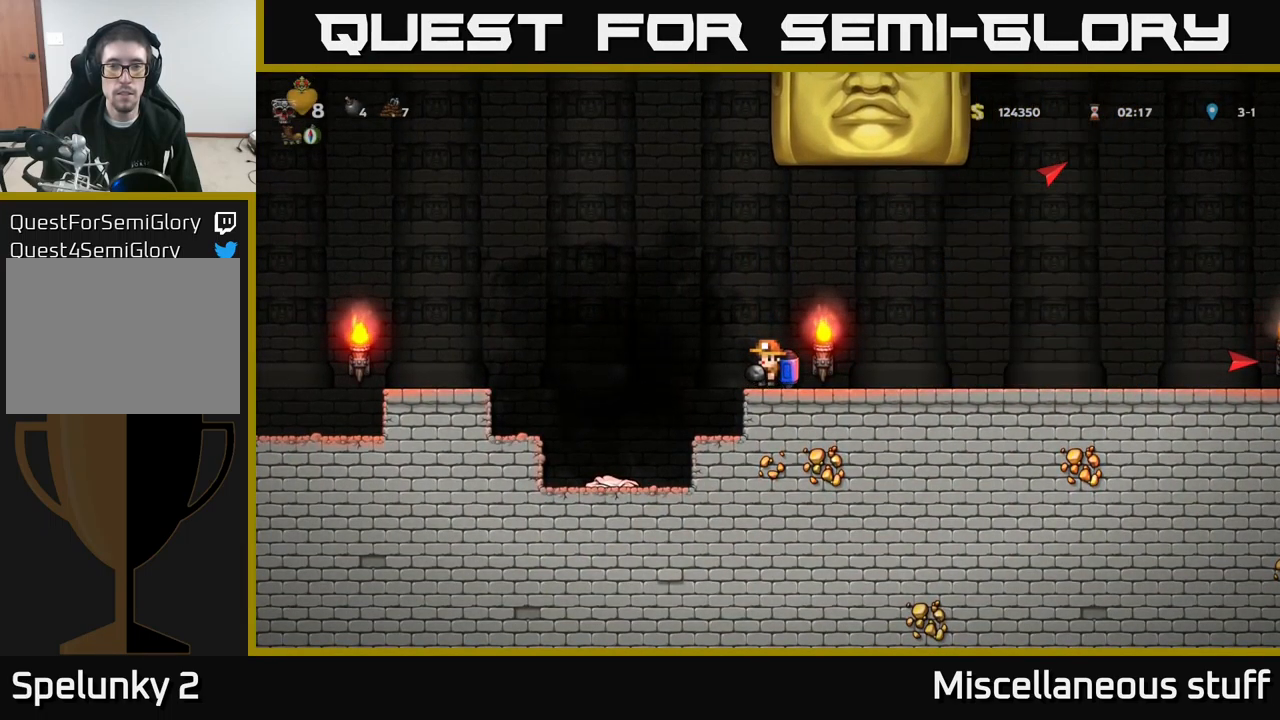
{"buttons": [], "left_stick": "center", "events": [[83, "DPAD_LEFT", "down"], [283, "DPAD_LEFT", "up"], [317, "DPAD_RIGHT", "down"], [433, "DPAD_RIGHT", "up"]]}
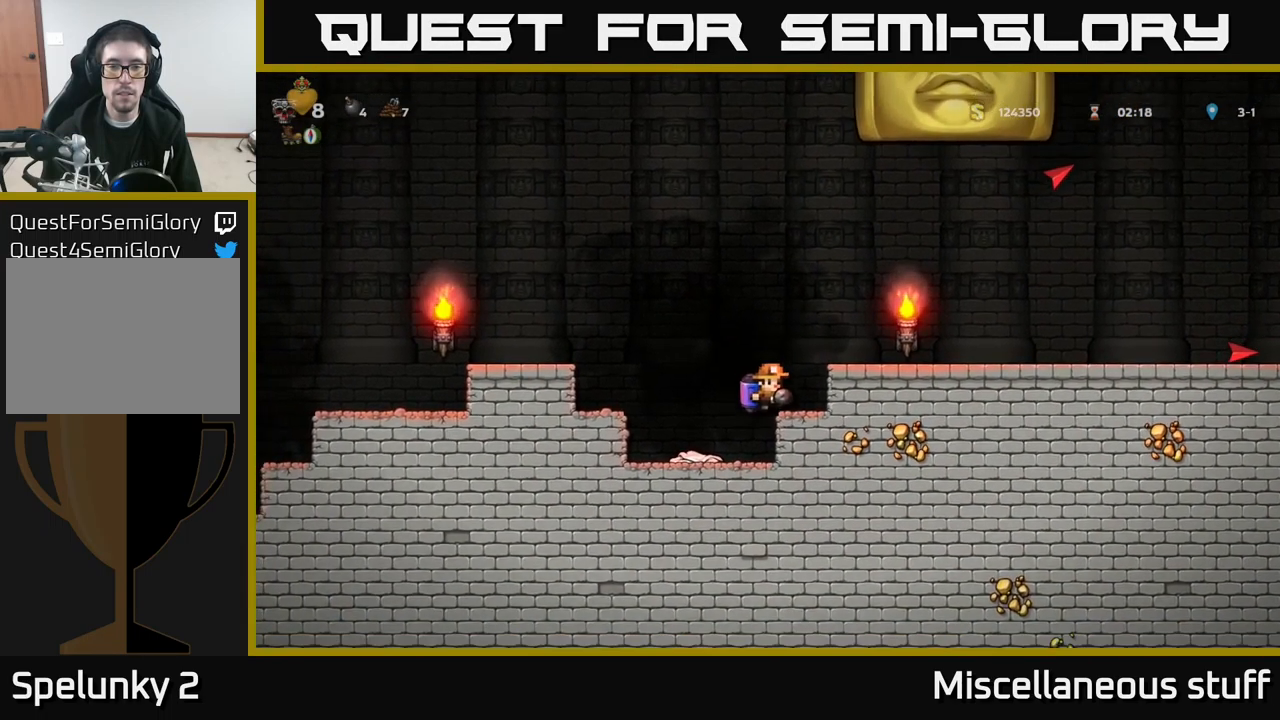
{"buttons": ["DPAD_RIGHT"], "left_stick": "center", "events": [[483, "DPAD_RIGHT", "down"]]}
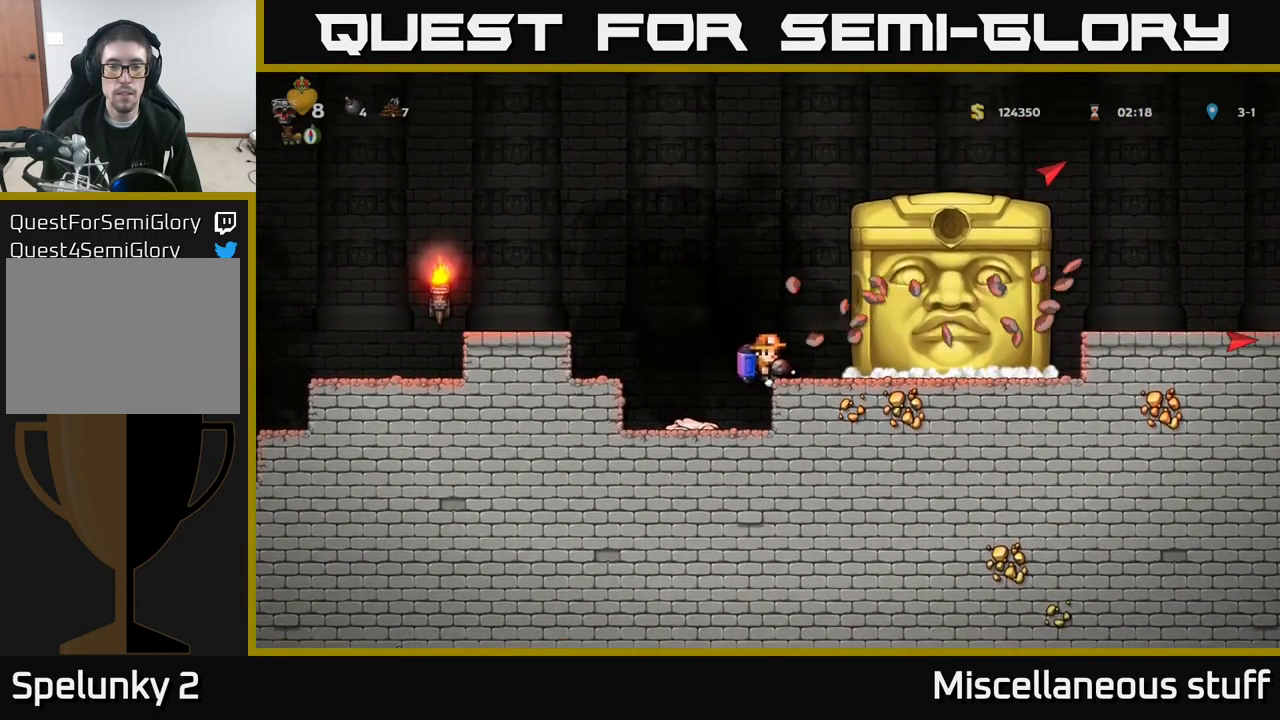
{"buttons": [], "left_stick": "center", "events": [[50, "DPAD_RIGHT", "up"]]}
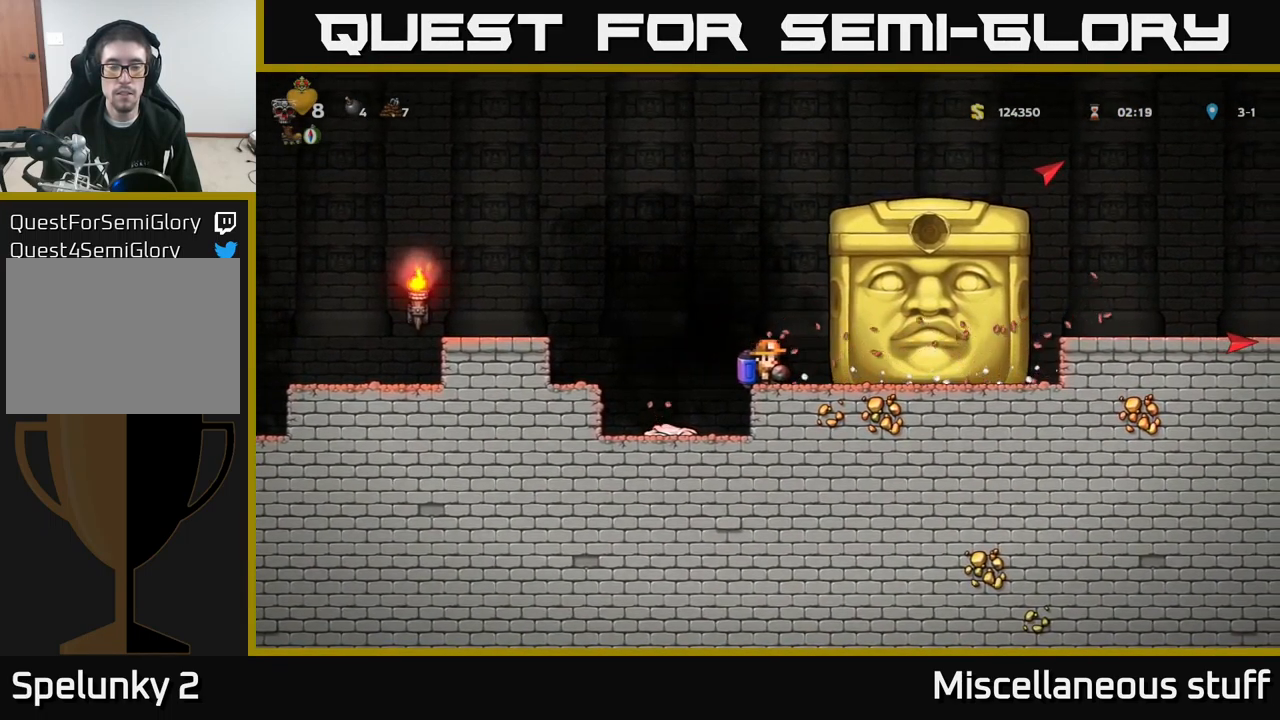
{"buttons": [], "left_stick": "center", "events": []}
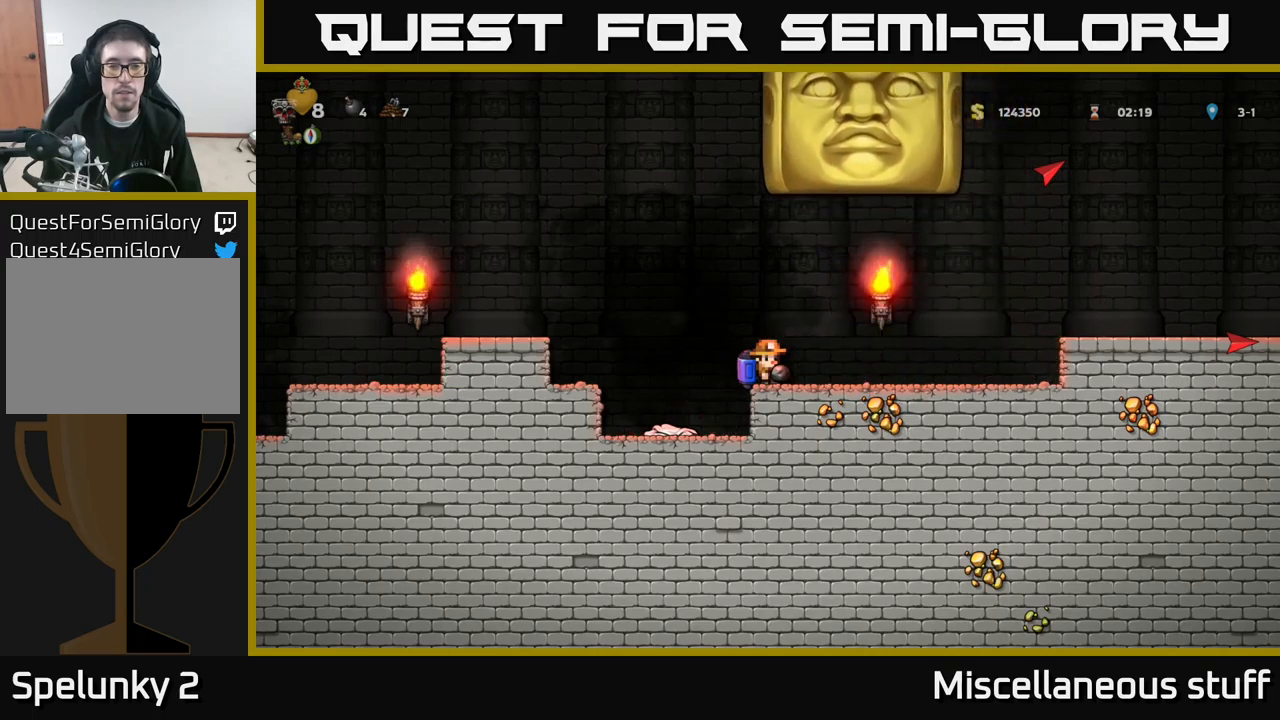
{"buttons": ["A"], "left_stick": "center", "events": [[67, "DPAD_LEFT", "down"], [84, "A", "down"], [234, "A", "up"], [284, "A", "down"], [400, "DPAD_LEFT", "up"], [434, "A", "up"], [484, "A", "down"]]}
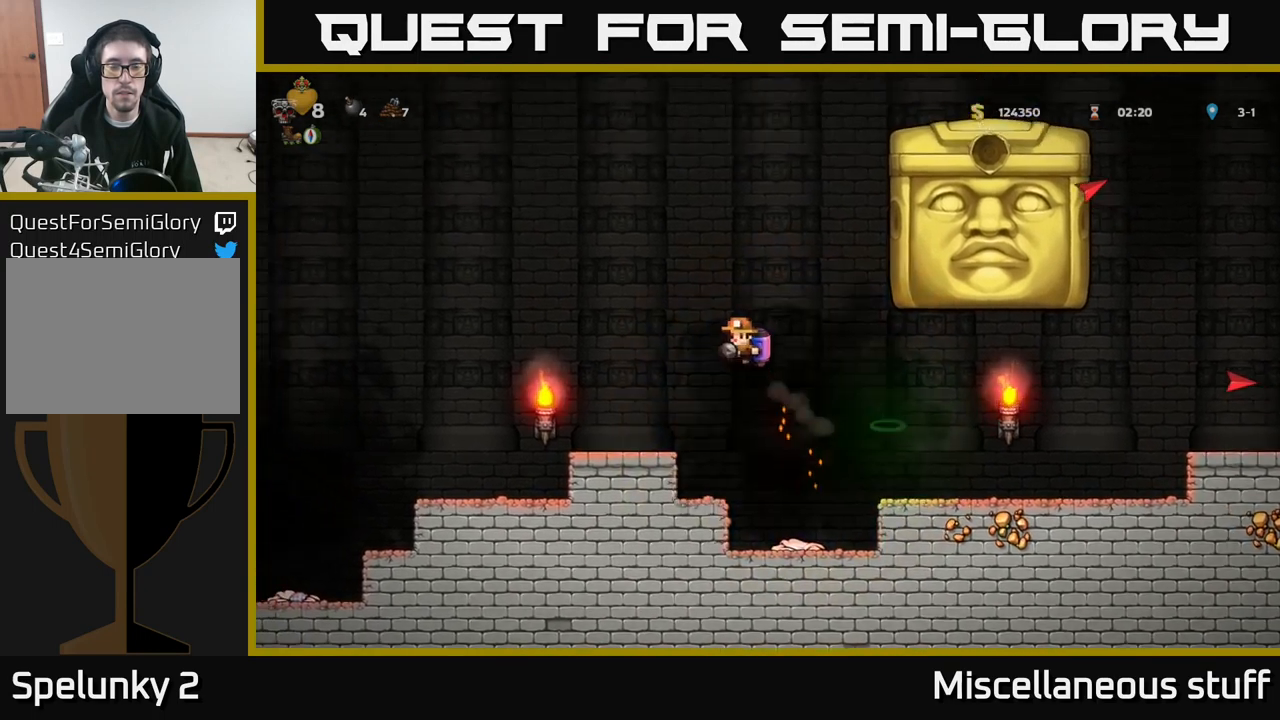
{"buttons": ["DPAD_RIGHT"], "left_stick": "center", "events": [[84, "A", "up"], [100, "DPAD_RIGHT", "down"], [167, "A", "down"], [284, "A", "up"]]}
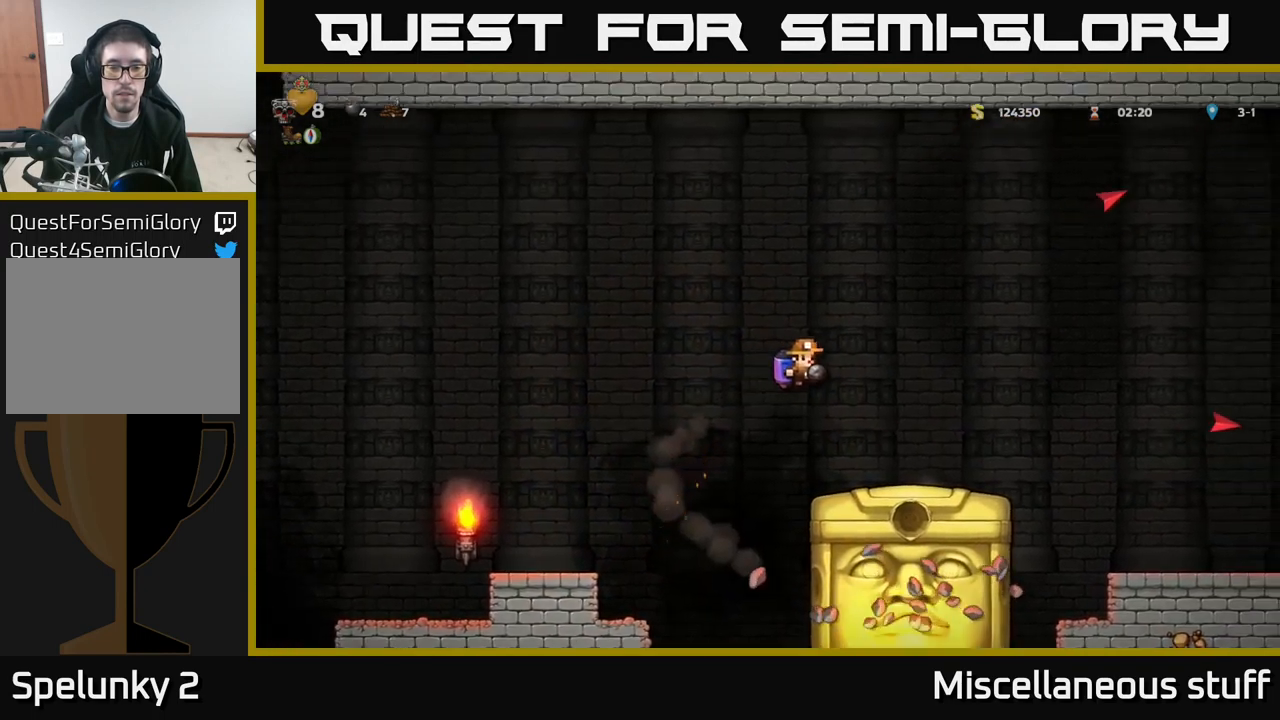
{"buttons": [], "left_stick": "center", "events": [[84, "DPAD_RIGHT", "up"]]}
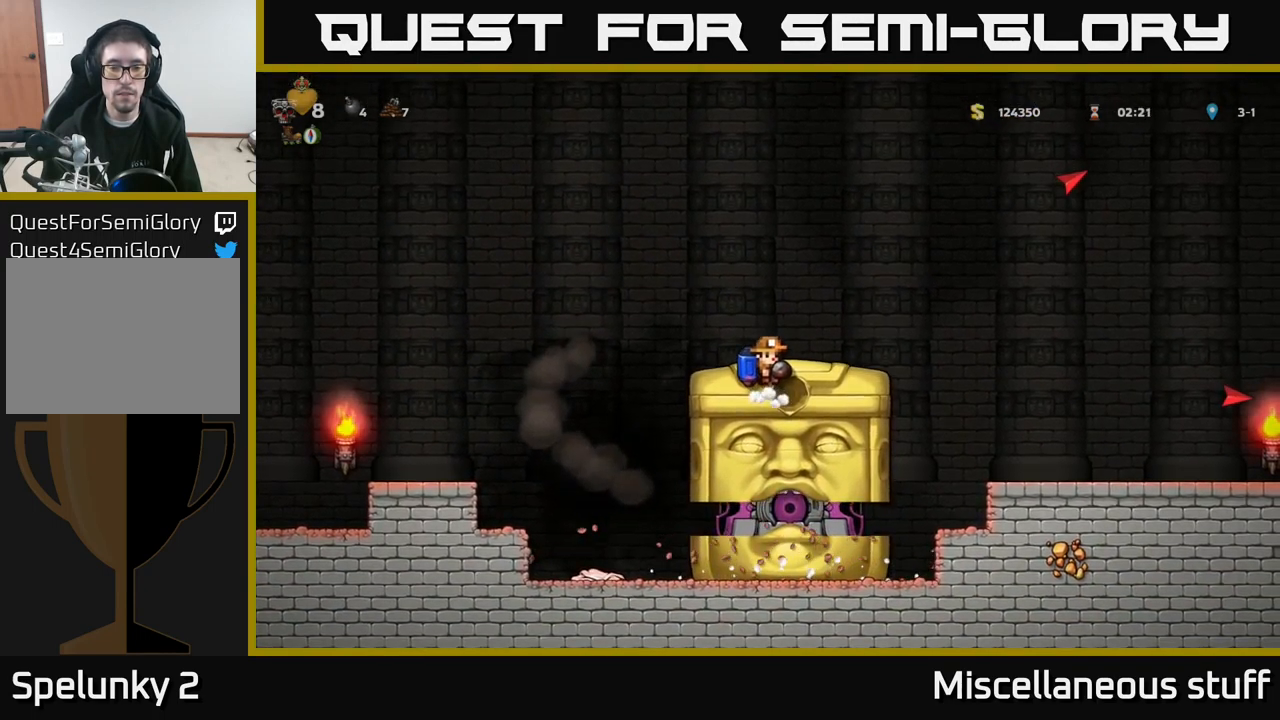
{"buttons": [], "left_stick": "center", "events": []}
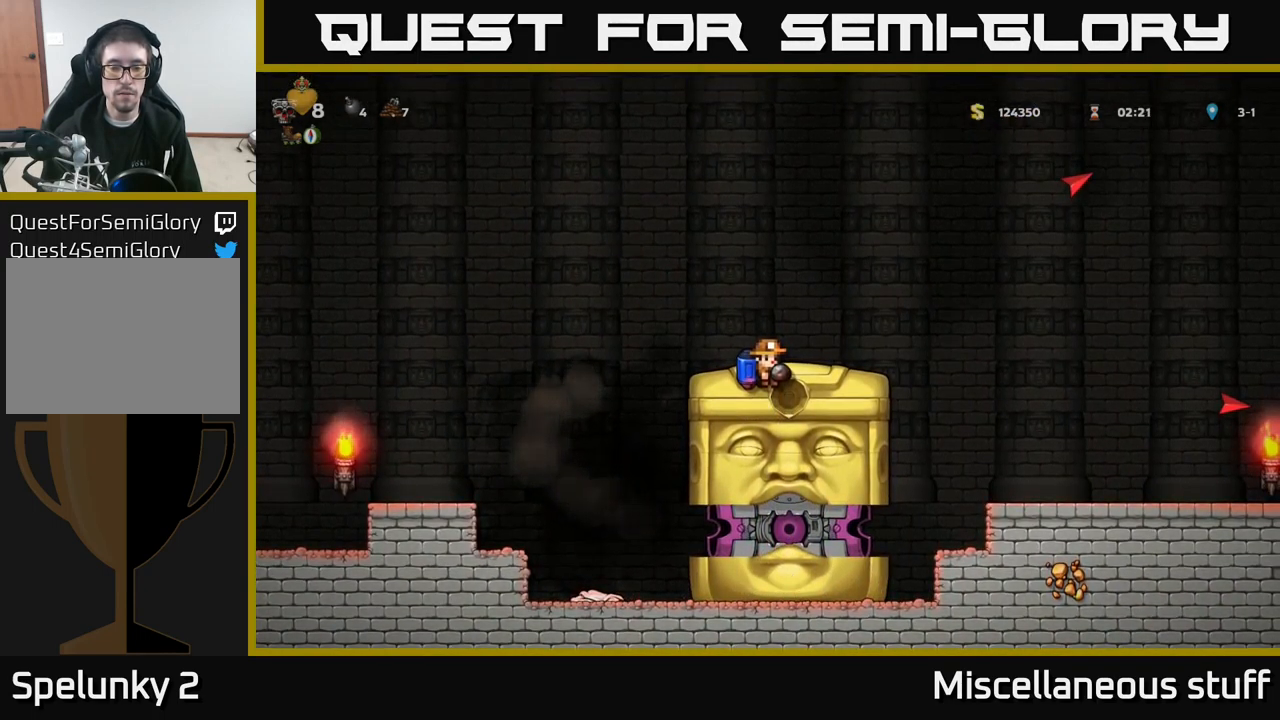
{"buttons": ["DPAD_RIGHT"], "left_stick": "center", "events": [[184, "DPAD_RIGHT", "down"], [350, "A", "down"], [467, "A", "up"]]}
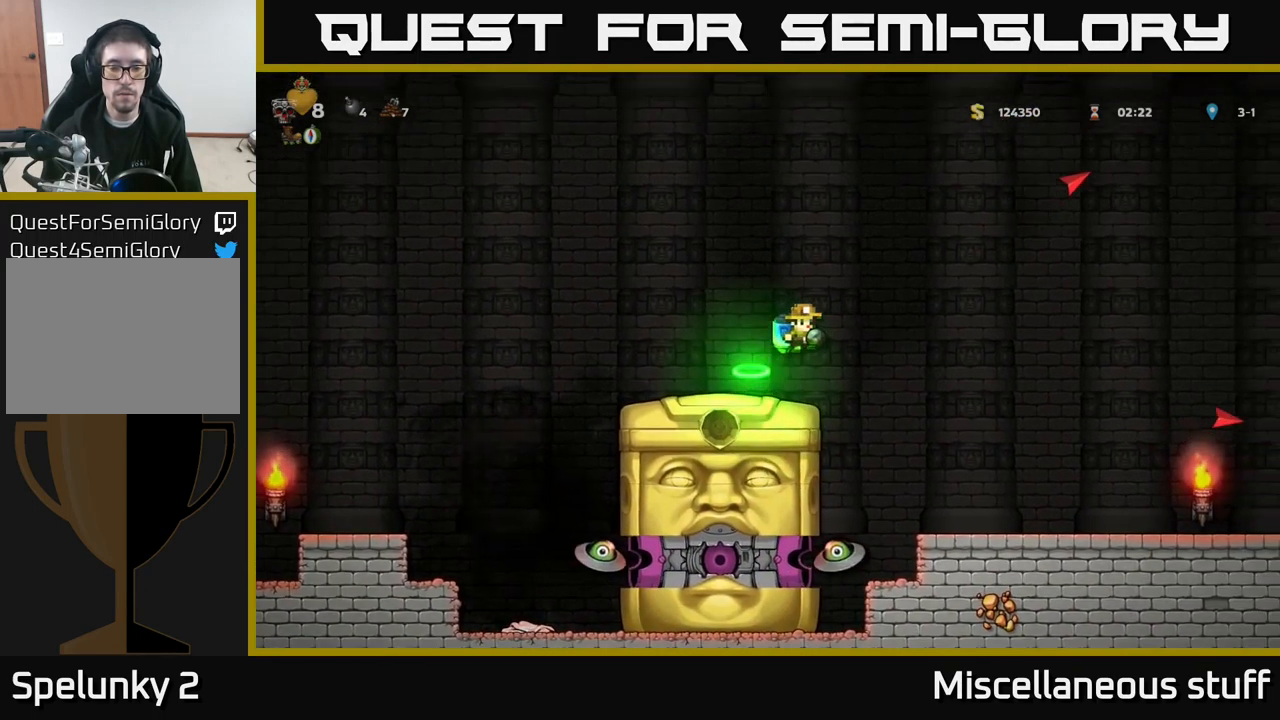
{"buttons": [], "left_stick": "center", "events": [[34, "DPAD_RIGHT", "up"]]}
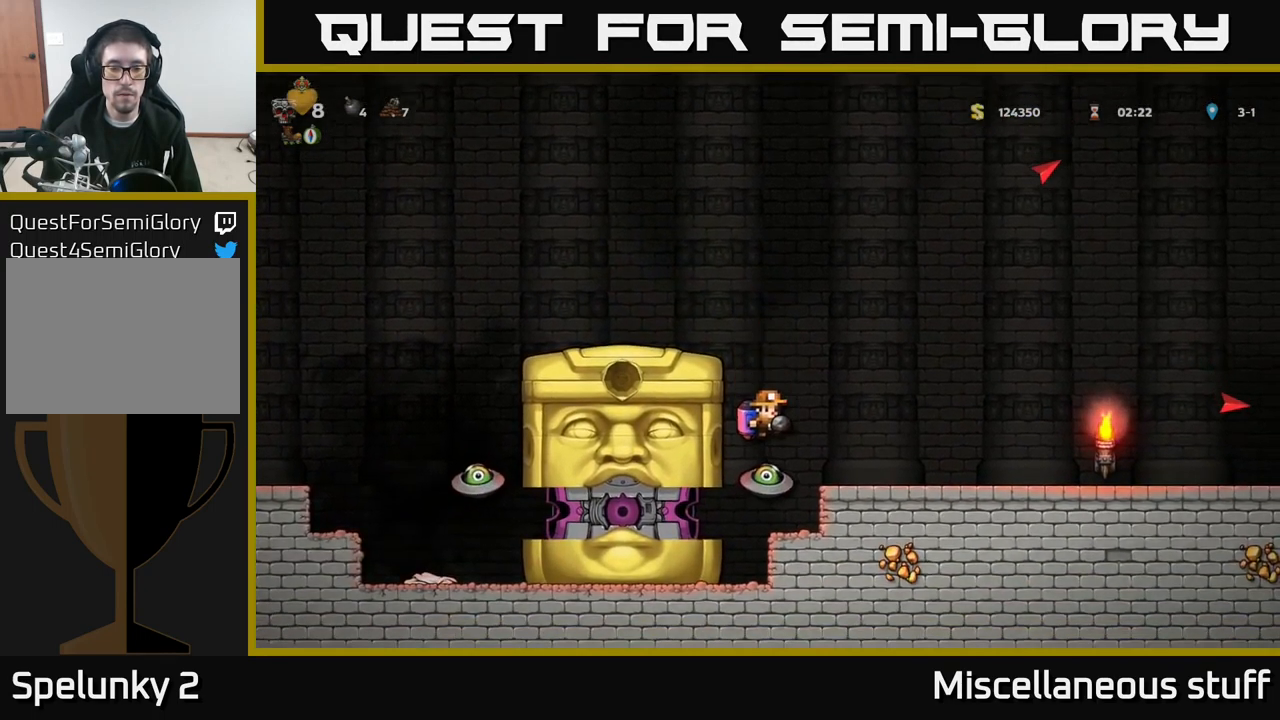
{"buttons": ["DPAD_LEFT"], "left_stick": "center", "events": [[117, "A", "down"], [234, "A", "up"], [284, "A", "down"], [384, "A", "up"], [384, "DPAD_LEFT", "down"]]}
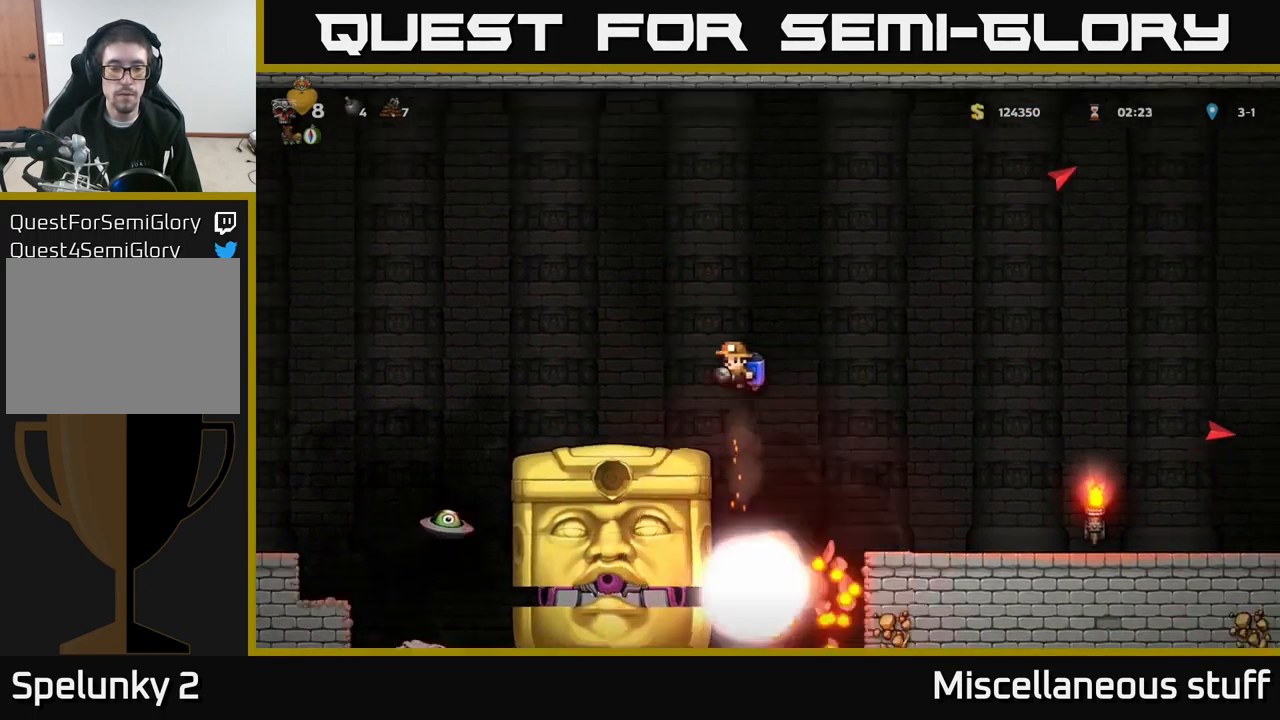
{"buttons": ["A", "DPAD_LEFT"], "left_stick": "center", "events": [[184, "DPAD_LEFT", "up"], [334, "DPAD_LEFT", "down"], [500, "A", "down"]]}
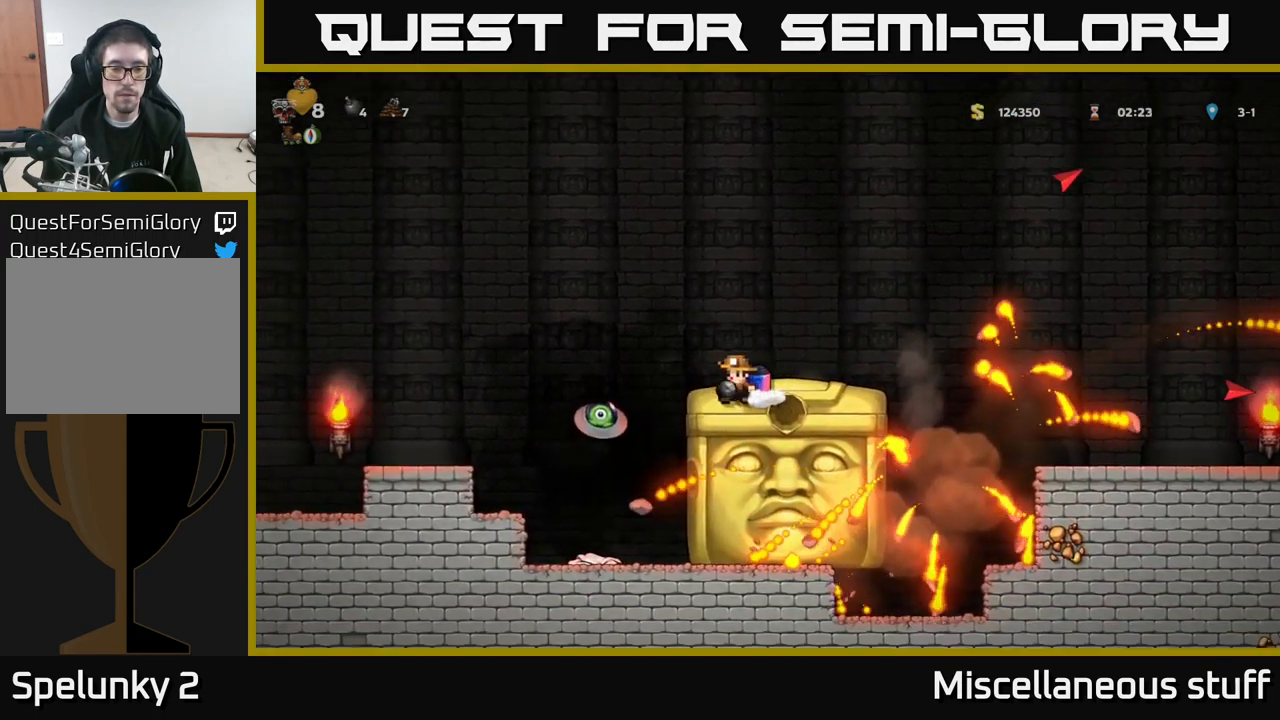
{"buttons": [], "left_stick": "center", "events": [[84, "A", "up"], [234, "DPAD_LEFT", "up"]]}
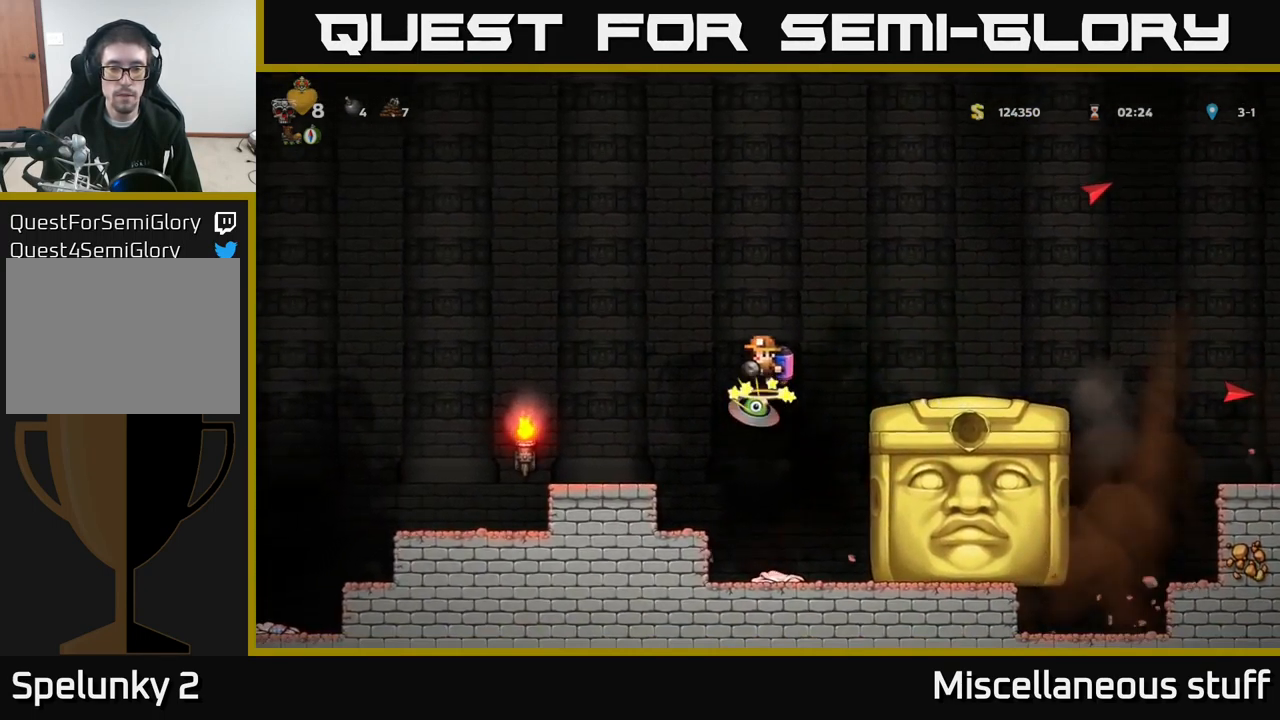
{"buttons": [], "left_stick": "center", "events": [[34, "A", "down"], [34, "DPAD_RIGHT", "down"], [133, "A", "up"], [200, "A", "down"], [333, "A", "up"], [450, "DPAD_RIGHT", "up"]]}
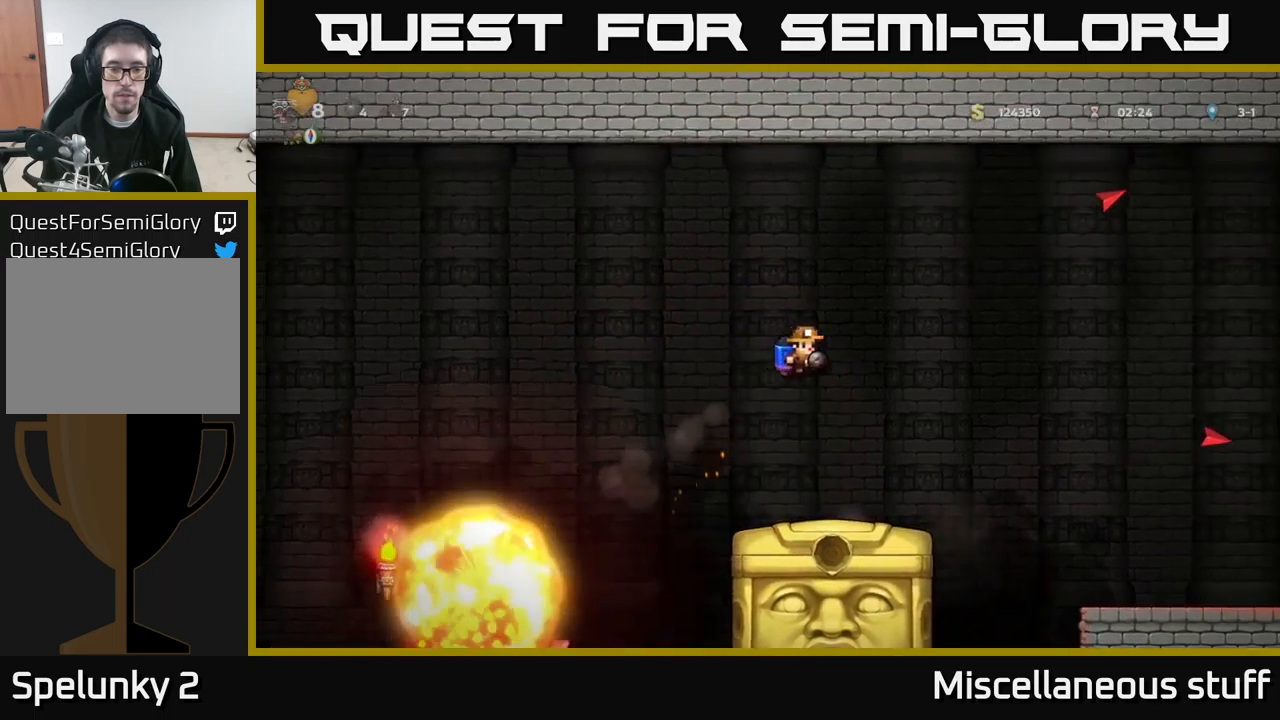
{"buttons": [], "left_stick": "center", "events": []}
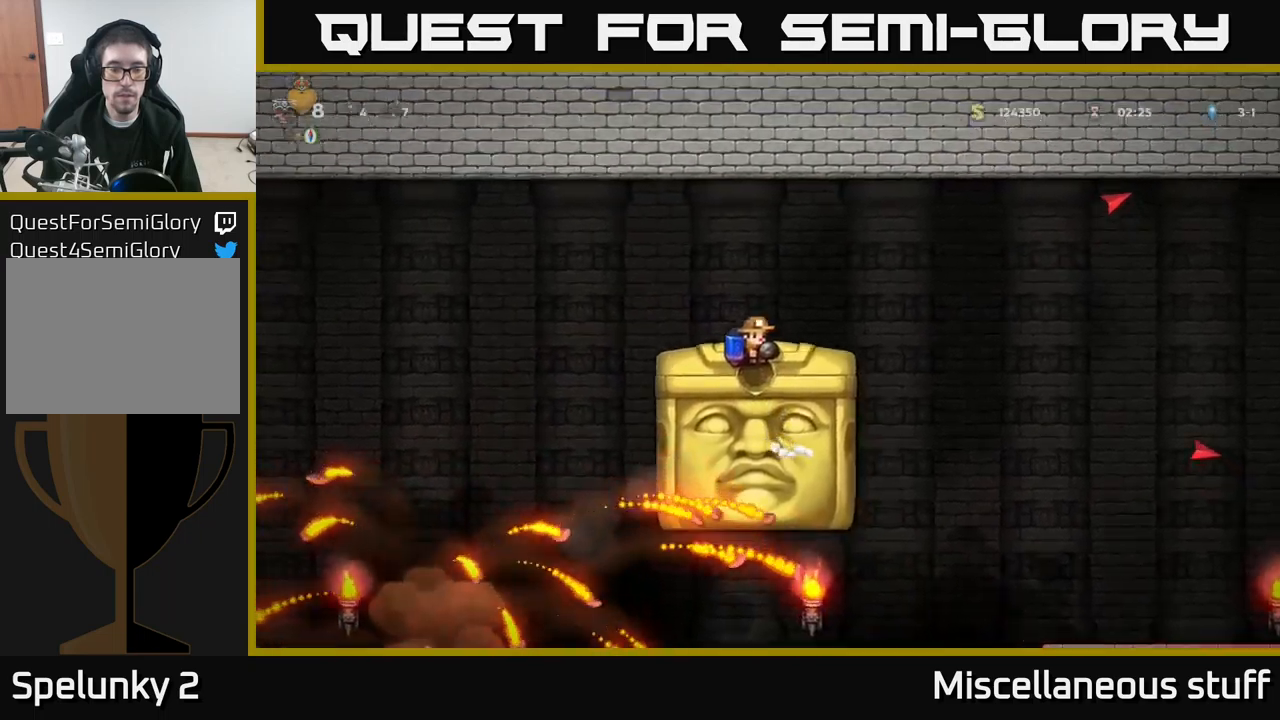
{"buttons": [], "left_stick": "center", "events": []}
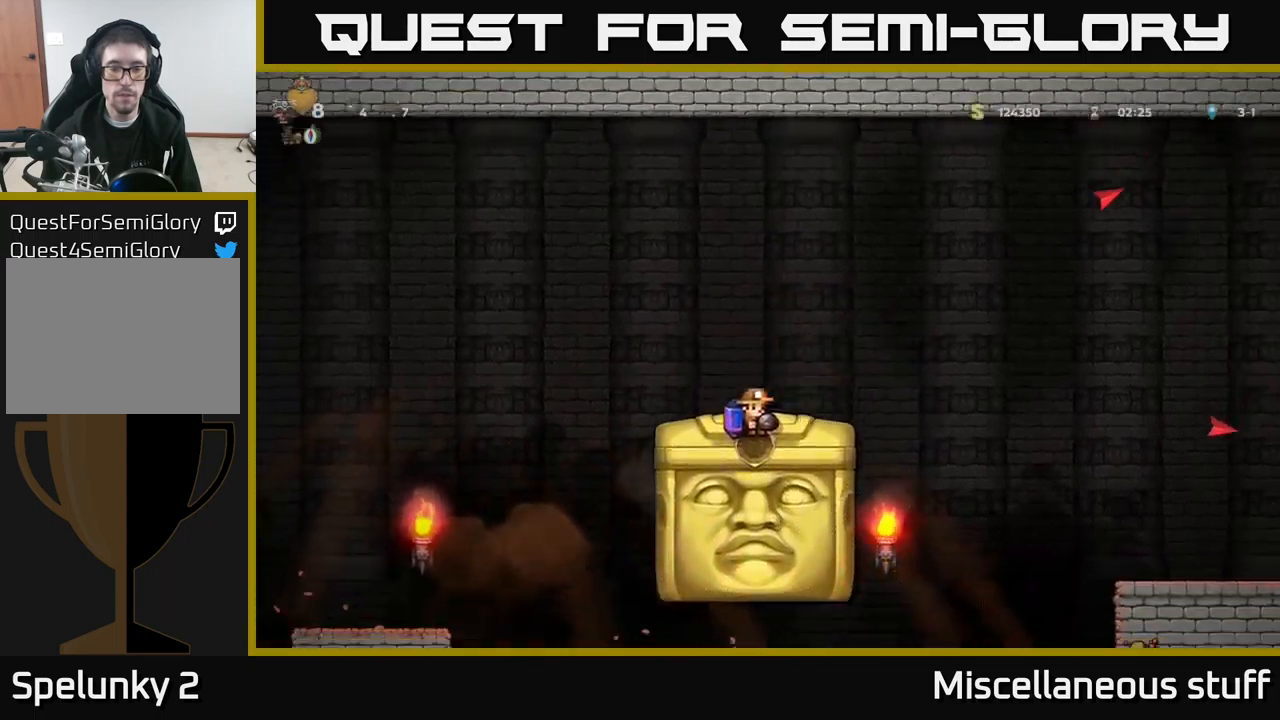
{"buttons": [], "left_stick": "center", "events": [[366, "DPAD_LEFT", "down"], [483, "DPAD_LEFT", "up"]]}
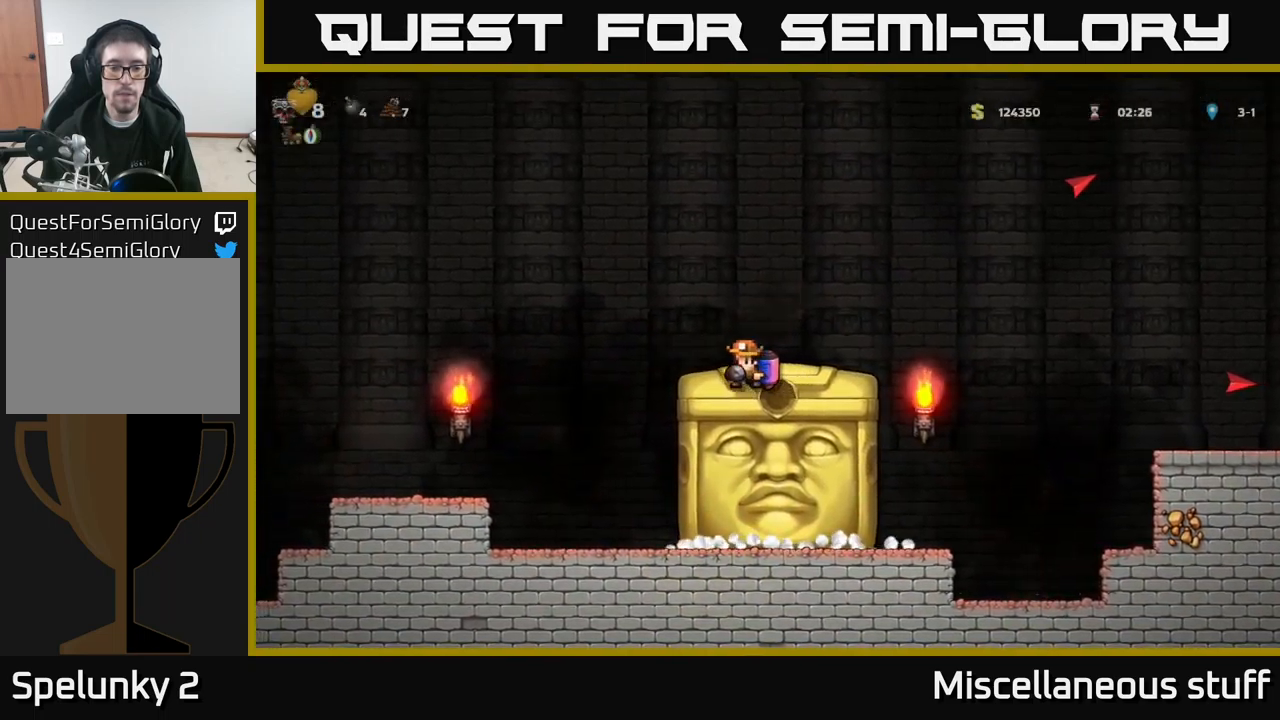
{"buttons": [], "left_stick": "center", "events": []}
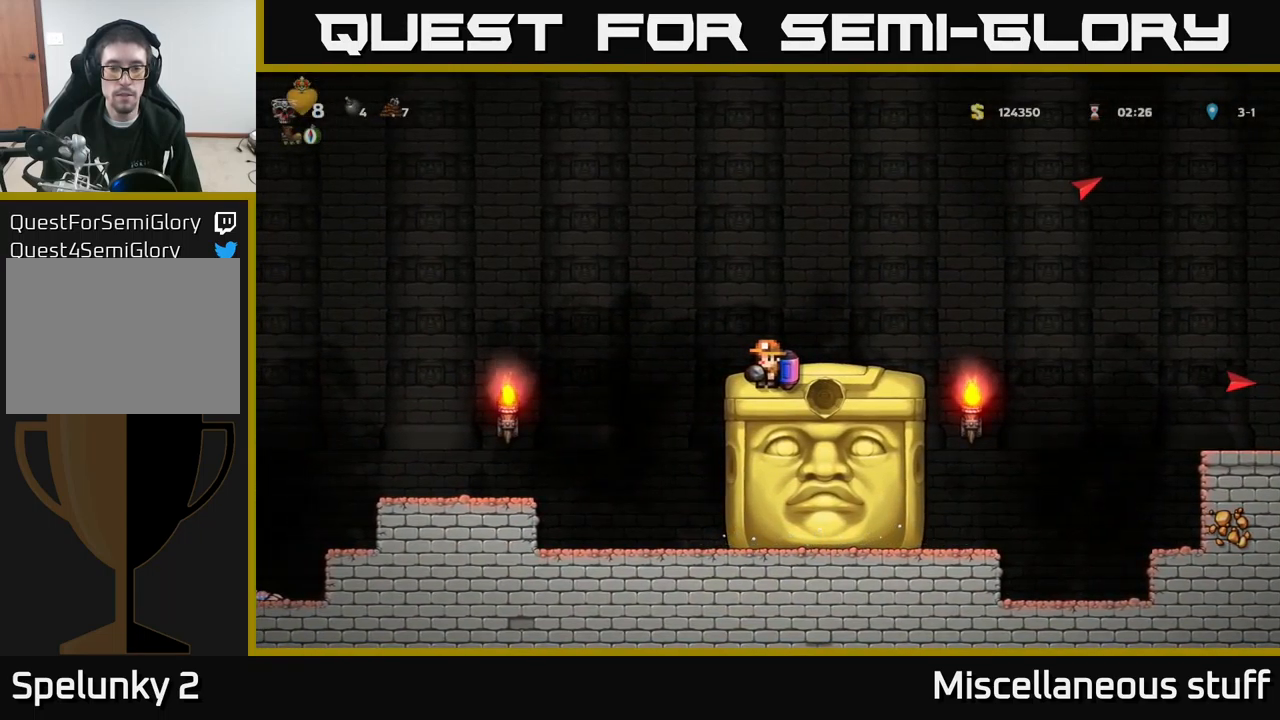
{"buttons": [], "left_stick": "center", "events": []}
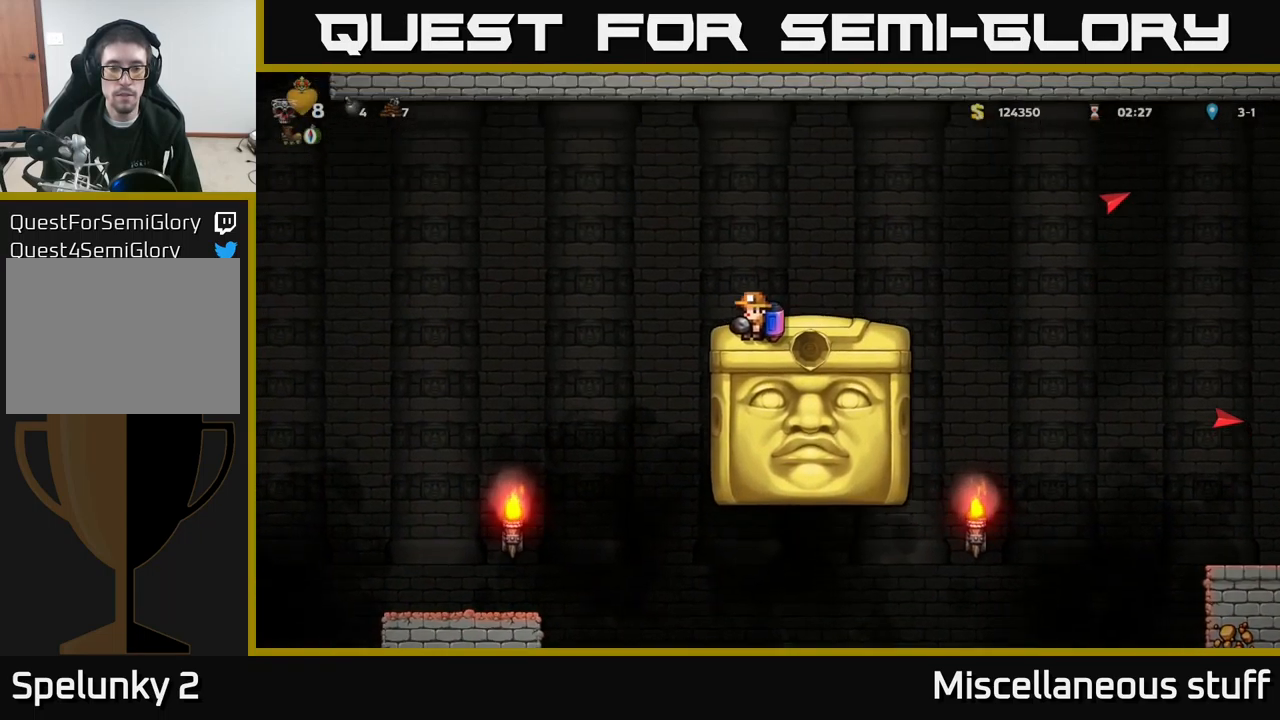
{"buttons": [], "left_stick": "center", "events": []}
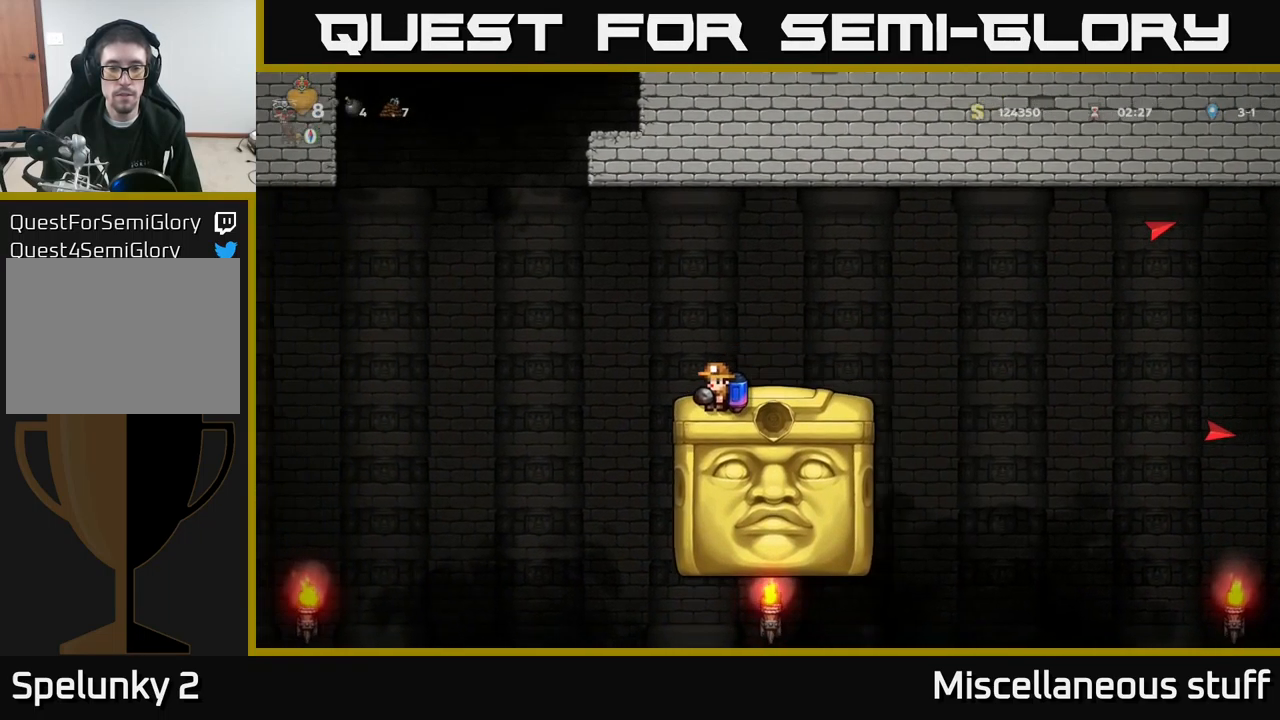
{"buttons": ["DPAD_RIGHT"], "left_stick": "center", "events": [[83, "DPAD_RIGHT", "down"], [100, "A", "down"], [200, "A", "up"]]}